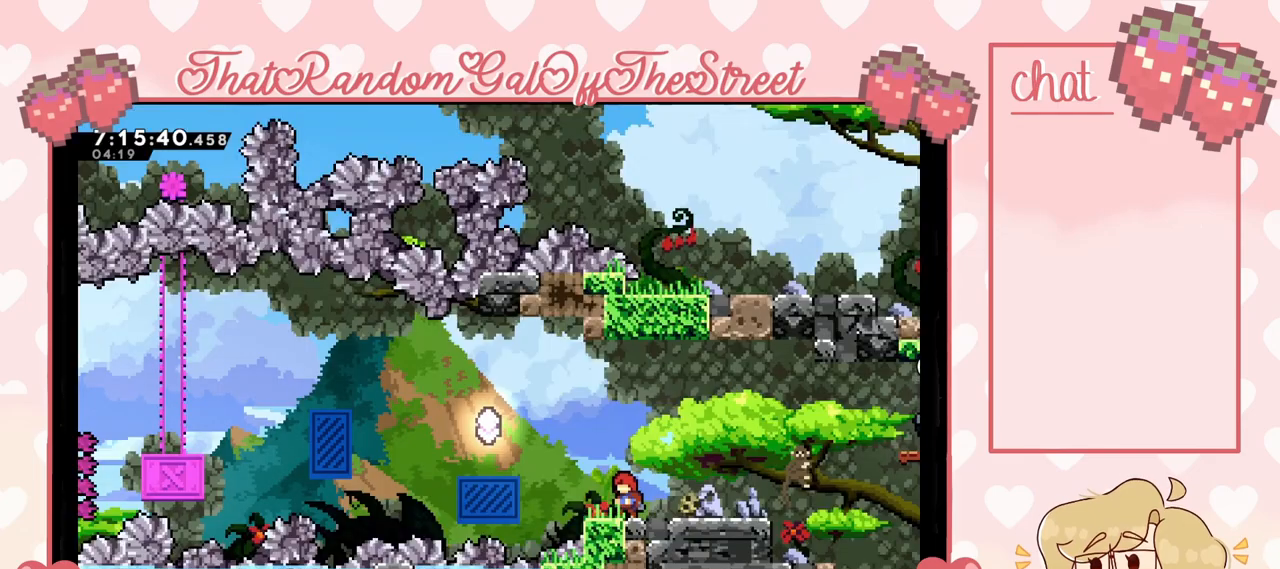
Gameplay with a controller (Xbox layout); each line is a JSON object with the inputs held at the frame after it. "events" lists button and stick changes between this image and that frame as [ms after this image, input, new state], when the widget could be followed in between.
{"buttons": [], "left_stick": "center", "right_stick": "center", "events": [[200, "left_stick", "left"], [300, "left_stick", "center"]]}
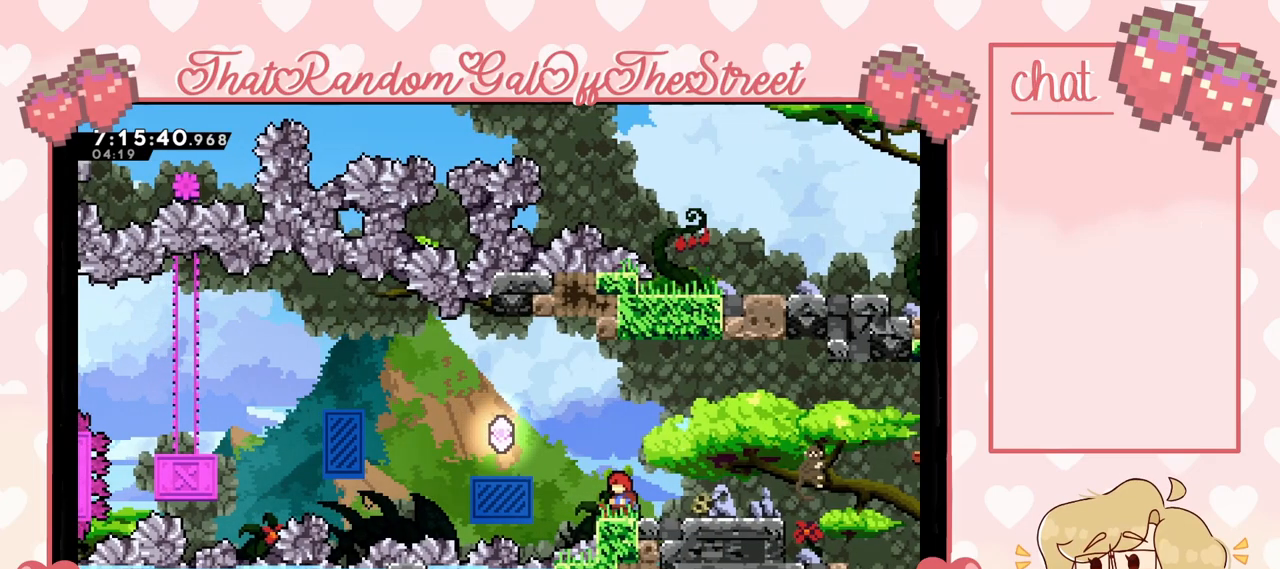
{"buttons": ["A"], "left_stick": "left", "right_stick": "center", "events": [[100, "left_stick", "left"], [200, "A", "down"]]}
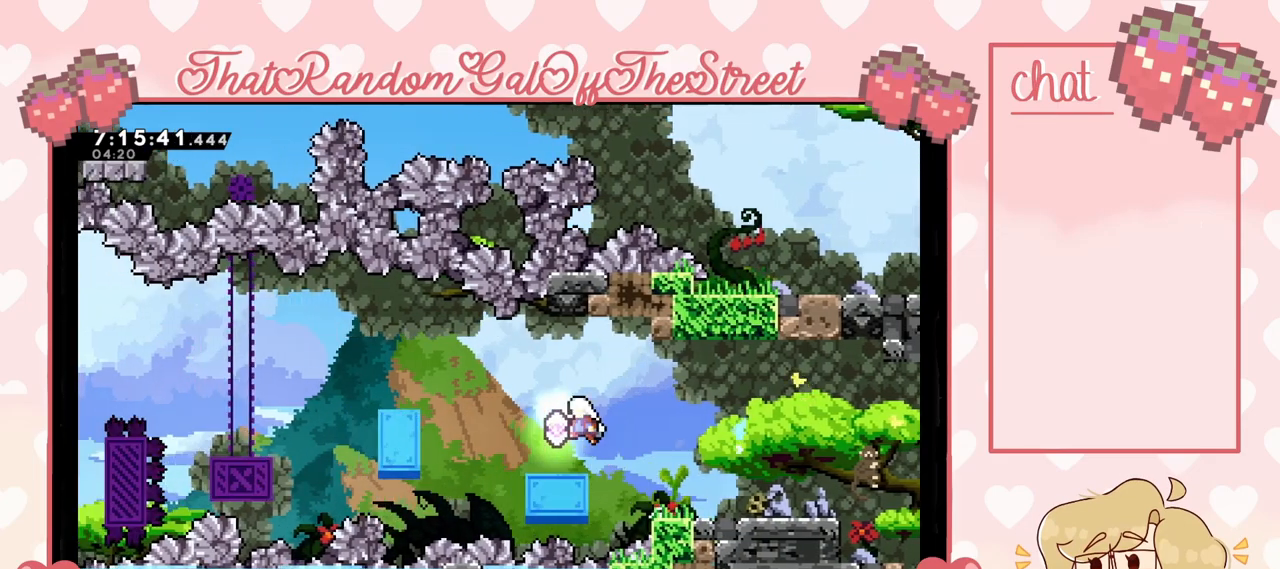
{"buttons": ["A"], "left_stick": "left", "right_stick": "center", "events": [[133, "left_stick", "center"], [167, "A", "up"], [300, "left_stick", "left"], [467, "A", "down"]]}
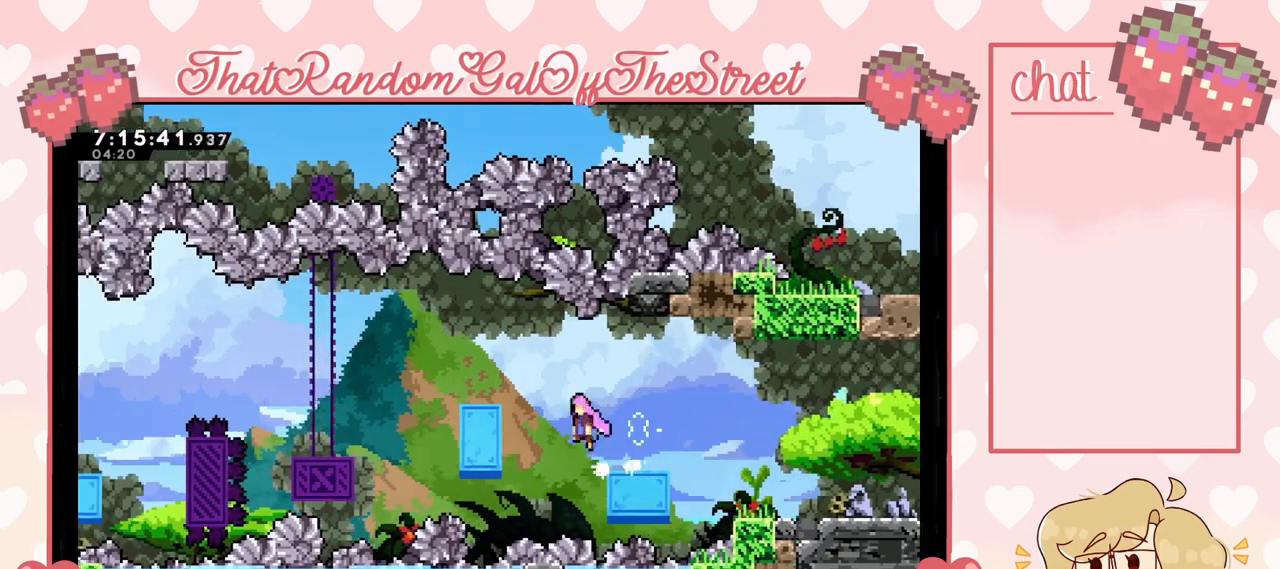
{"buttons": ["R2"], "left_stick": "center", "right_stick": "center", "events": [[300, "A", "up"], [400, "left_stick", "center"], [500, "R2", "down"]]}
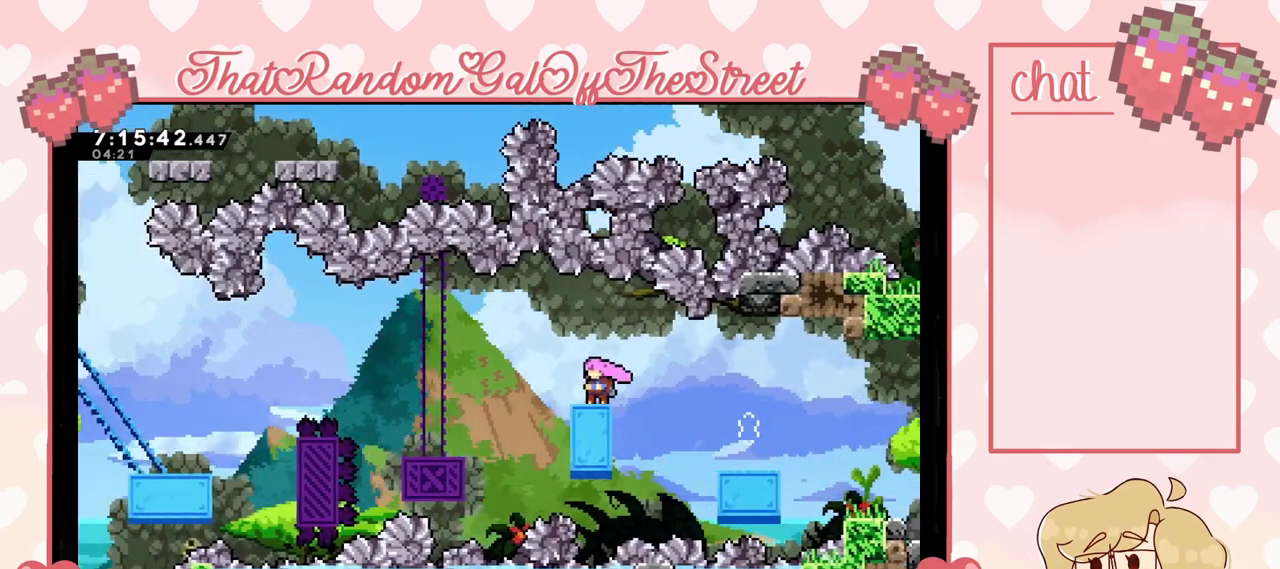
{"buttons": [], "left_stick": "left", "right_stick": "center", "events": [[67, "R2", "up"], [200, "left_stick", "left"], [233, "A", "down"], [400, "A", "up"]]}
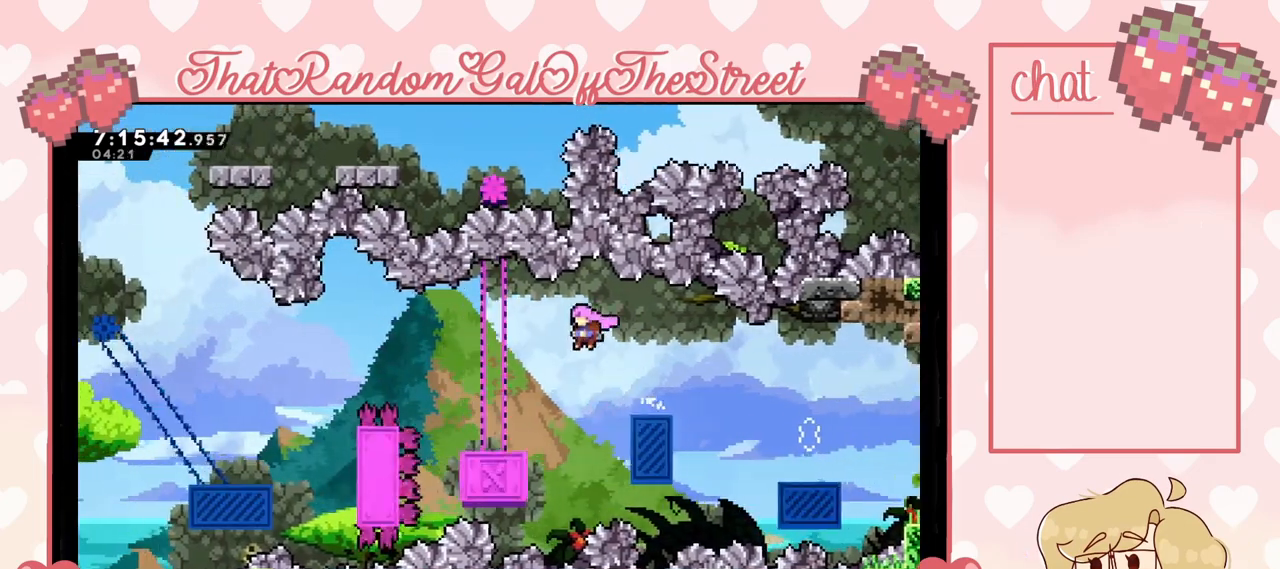
{"buttons": [], "left_stick": "left", "right_stick": "center", "events": [[300, "left_stick", "center"], [400, "left_stick", "left"]]}
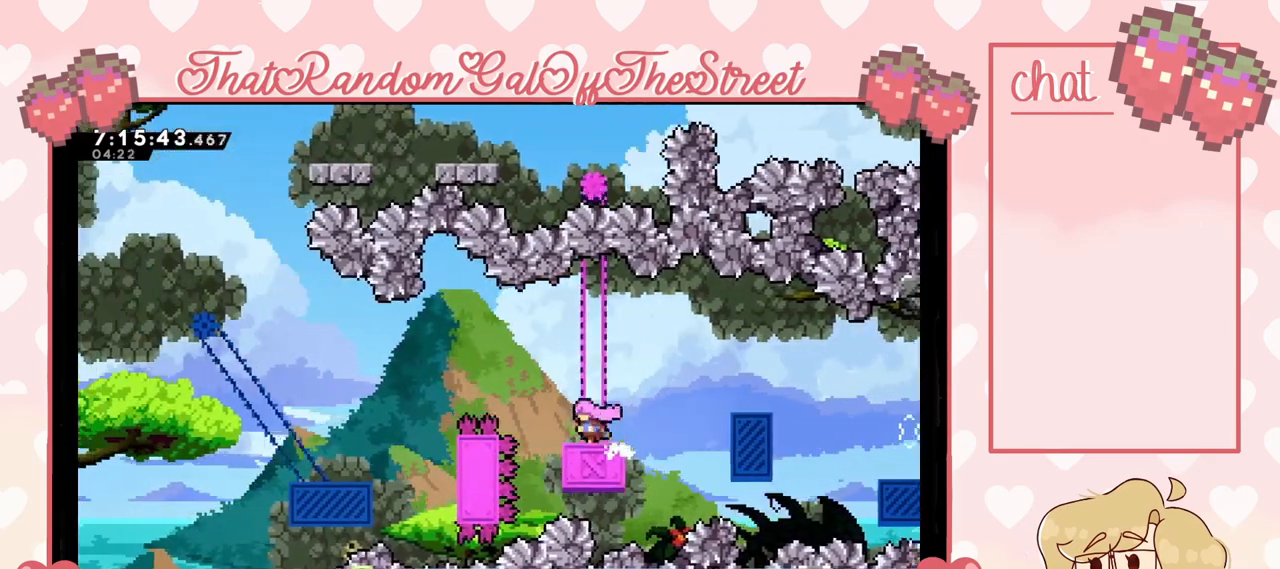
{"buttons": ["A"], "left_stick": "left", "right_stick": "center", "events": [[67, "A", "down"]]}
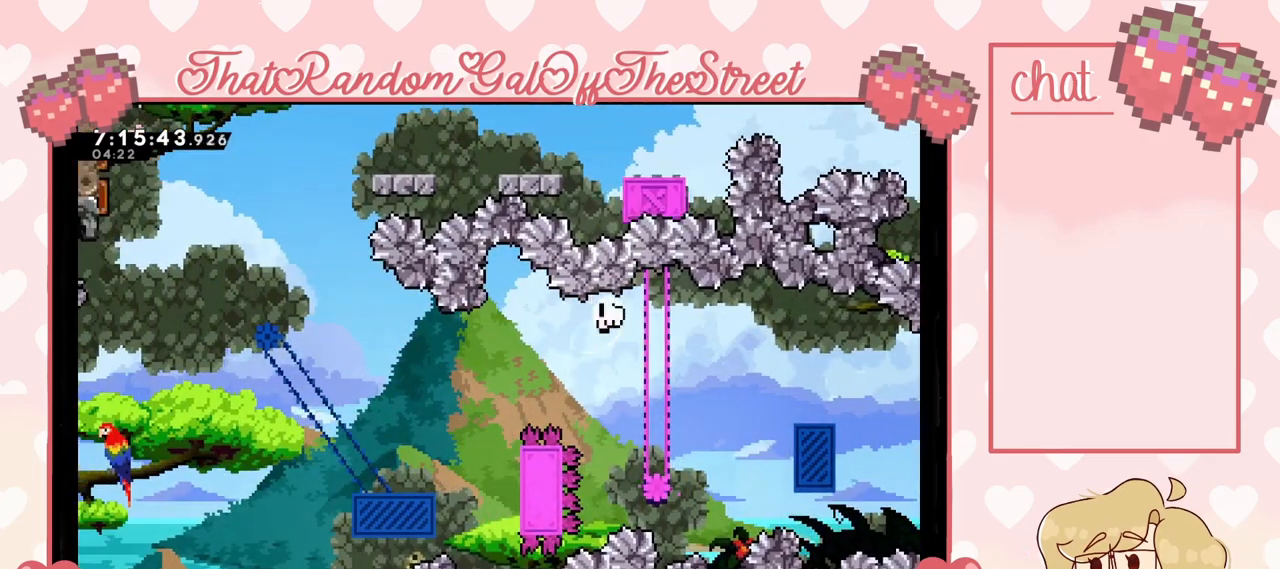
{"buttons": ["B", "Y"], "left_stick": "center", "right_stick": "center", "events": [[133, "A", "up"], [233, "left_stick", "center"], [300, "B", "down"], [300, "Y", "down"], [333, "A", "down"], [367, "X", "down"], [500, "A", "up"], [500, "X", "up"]]}
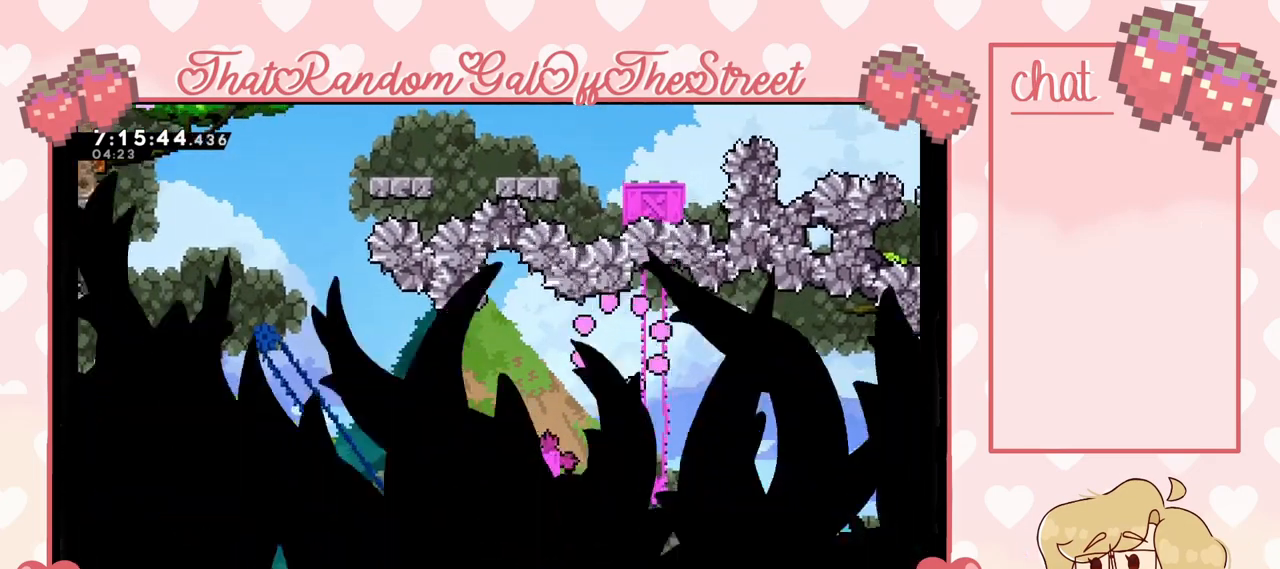
{"buttons": [], "left_stick": "center", "right_stick": "center", "events": [[33, "B", "up"], [33, "Y", "up"], [100, "A", "down"], [100, "Y", "down"], [133, "B", "down"], [133, "X", "down"], [267, "A", "up"], [267, "B", "up"], [267, "X", "up"], [267, "Y", "up"], [367, "A", "down"], [400, "B", "down"], [400, "X", "down"], [400, "Y", "down"], [500, "A", "up"], [500, "B", "up"], [500, "X", "up"], [500, "Y", "up"]]}
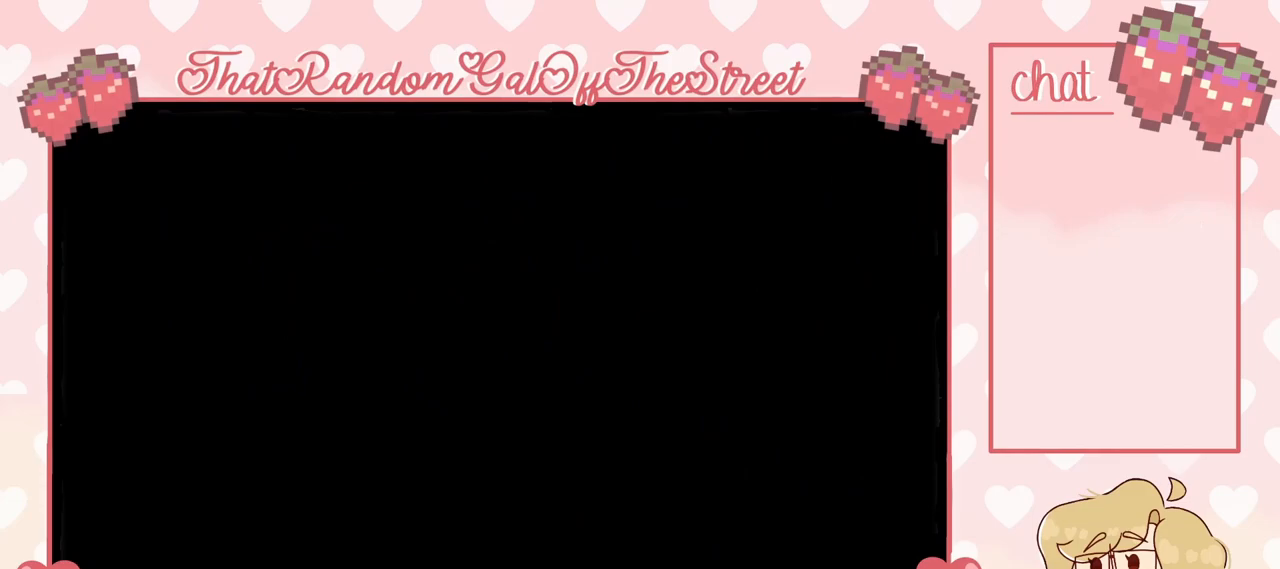
{"buttons": [], "left_stick": "center", "right_stick": "center", "events": [[67, "A", "down"], [67, "Y", "down"], [100, "B", "down"], [100, "X", "down"], [200, "B", "up"], [233, "A", "up"], [233, "X", "up"], [233, "Y", "up"]]}
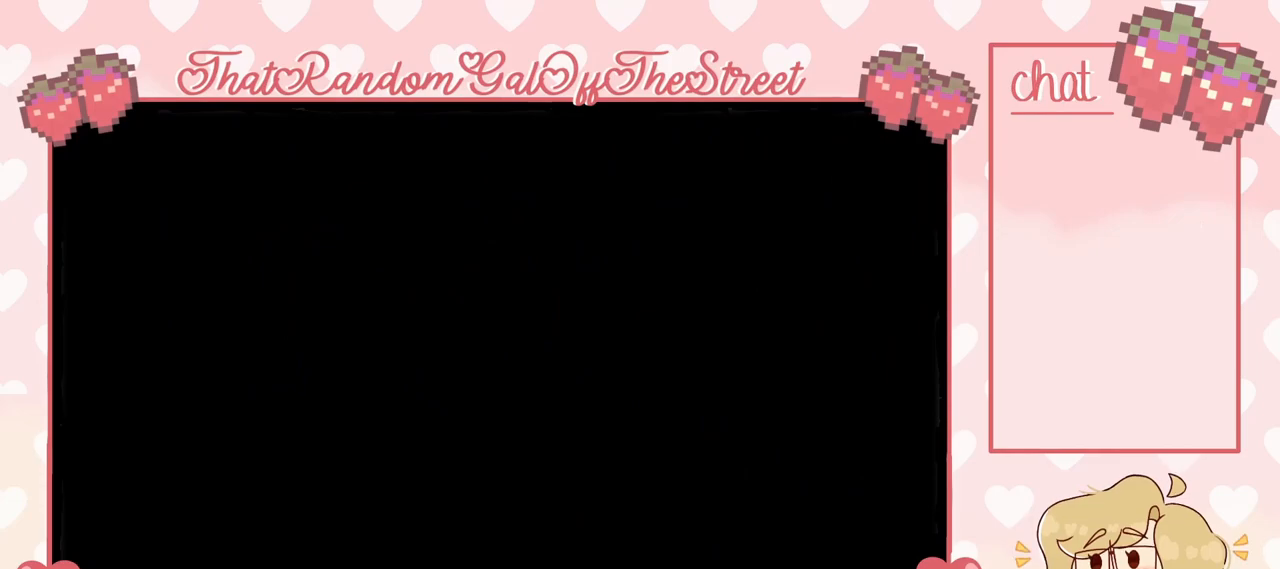
{"buttons": [], "left_stick": "center", "right_stick": "center", "events": []}
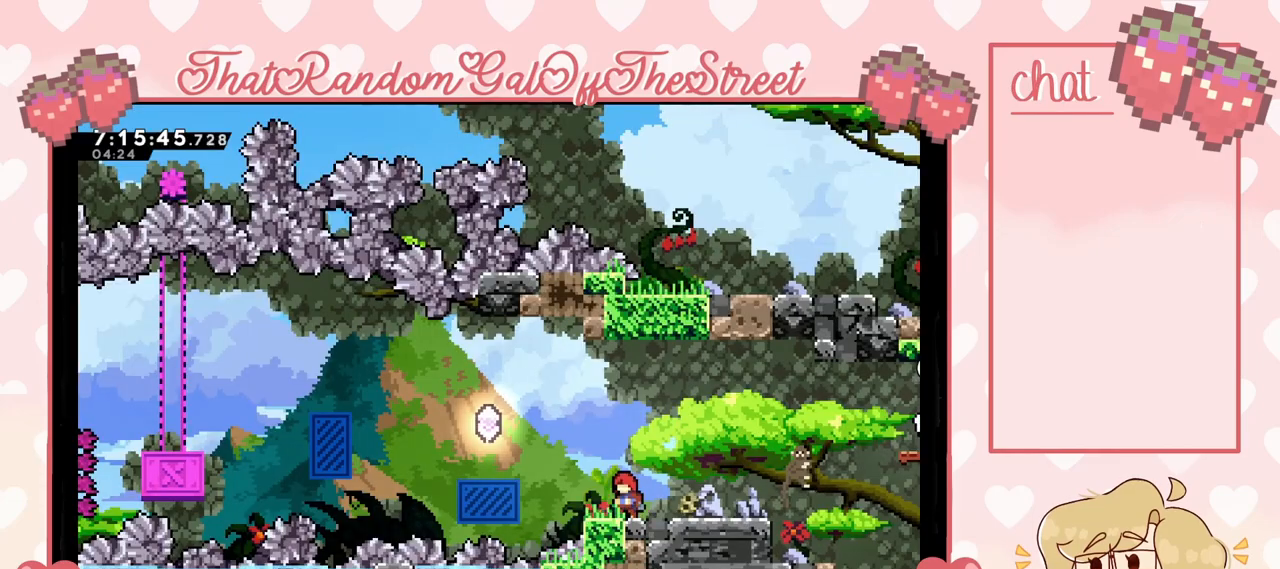
{"buttons": [], "left_stick": "left", "right_stick": "center", "events": [[133, "left_stick", "left"], [267, "left_stick", "center"], [467, "left_stick", "left"]]}
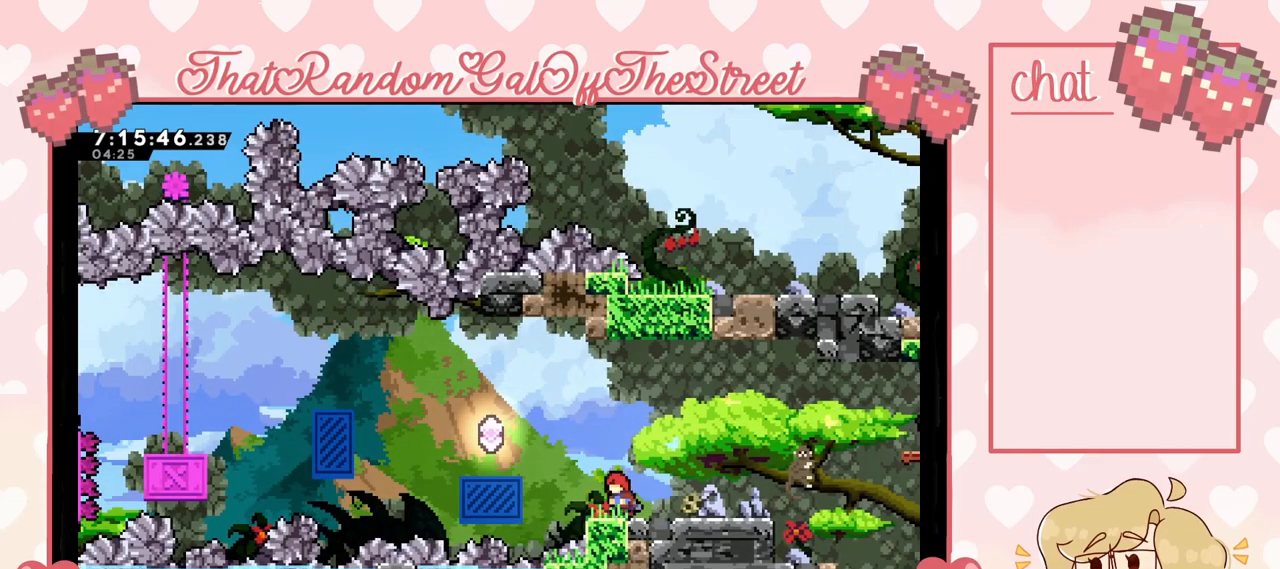
{"buttons": [], "left_stick": "left", "right_stick": "center", "events": [[67, "A", "down"], [500, "A", "up"]]}
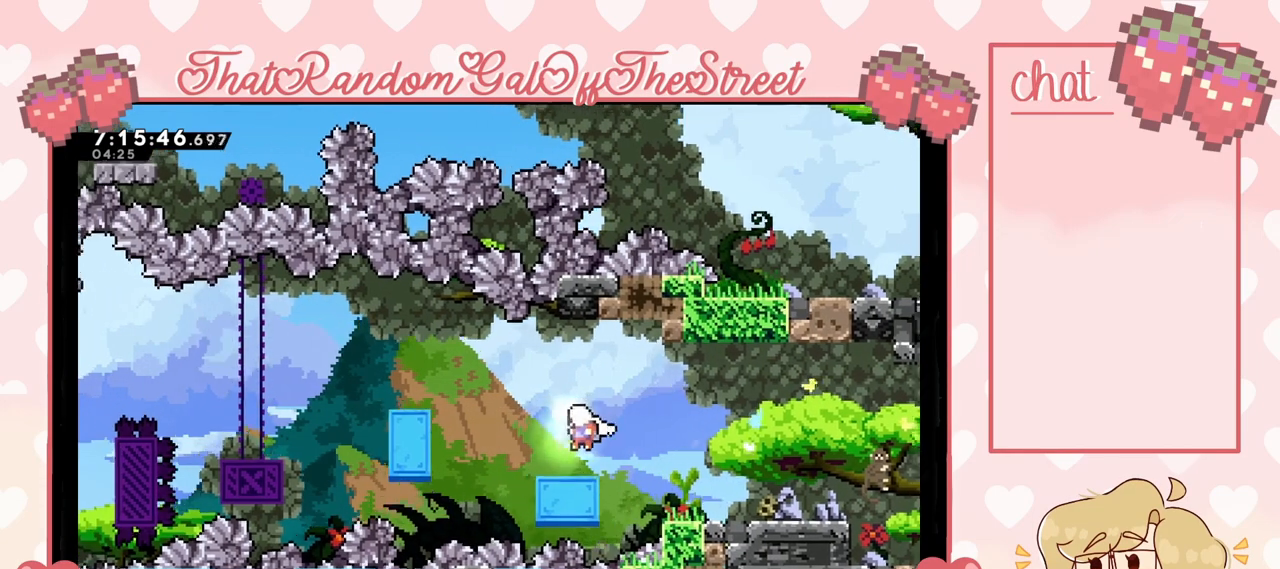
{"buttons": ["A"], "left_stick": "left", "right_stick": "center", "events": [[67, "left_stick", "center"], [200, "left_stick", "left"], [333, "A", "down"]]}
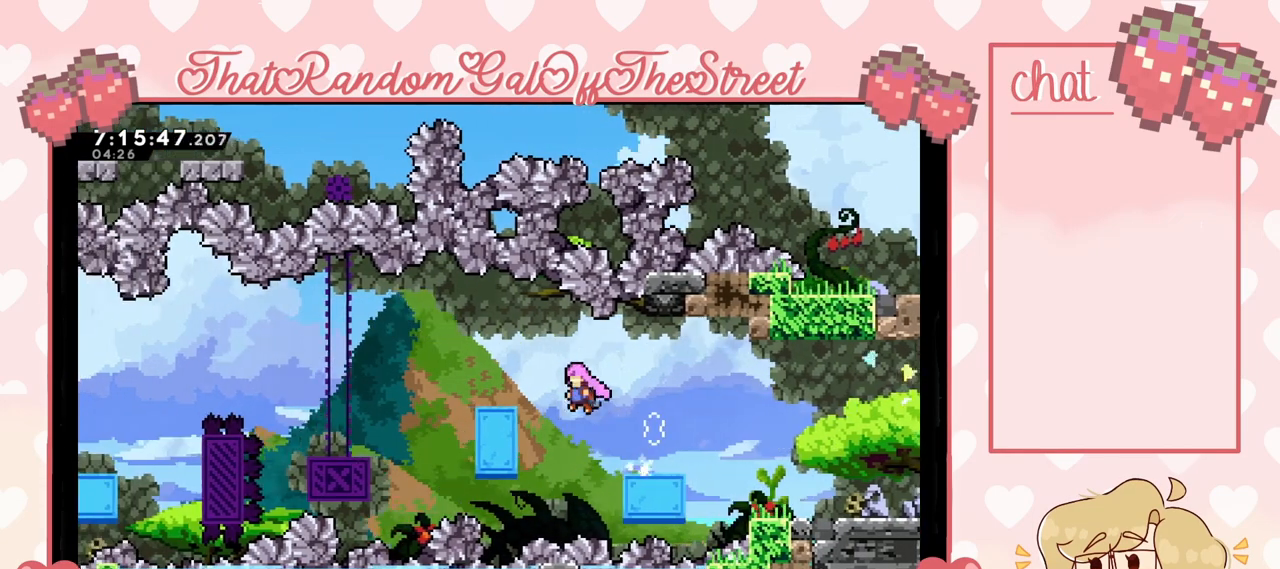
{"buttons": ["A"], "left_stick": "left", "right_stick": "center", "events": [[267, "A", "up"], [433, "A", "down"]]}
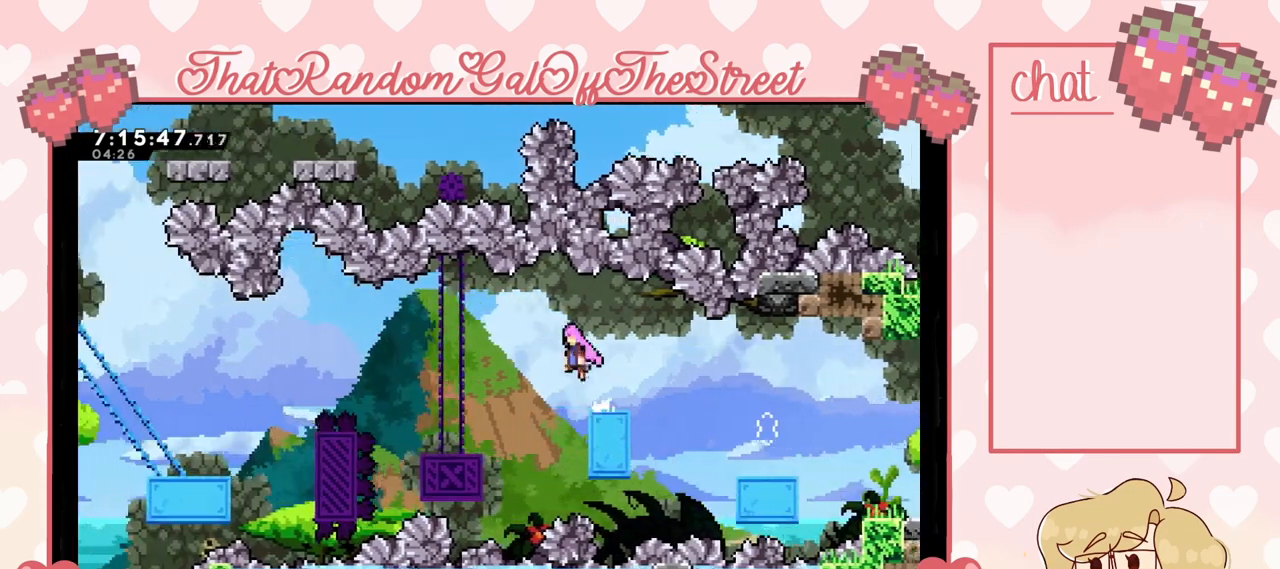
{"buttons": [], "left_stick": "left", "right_stick": "center", "events": [[33, "A", "up"]]}
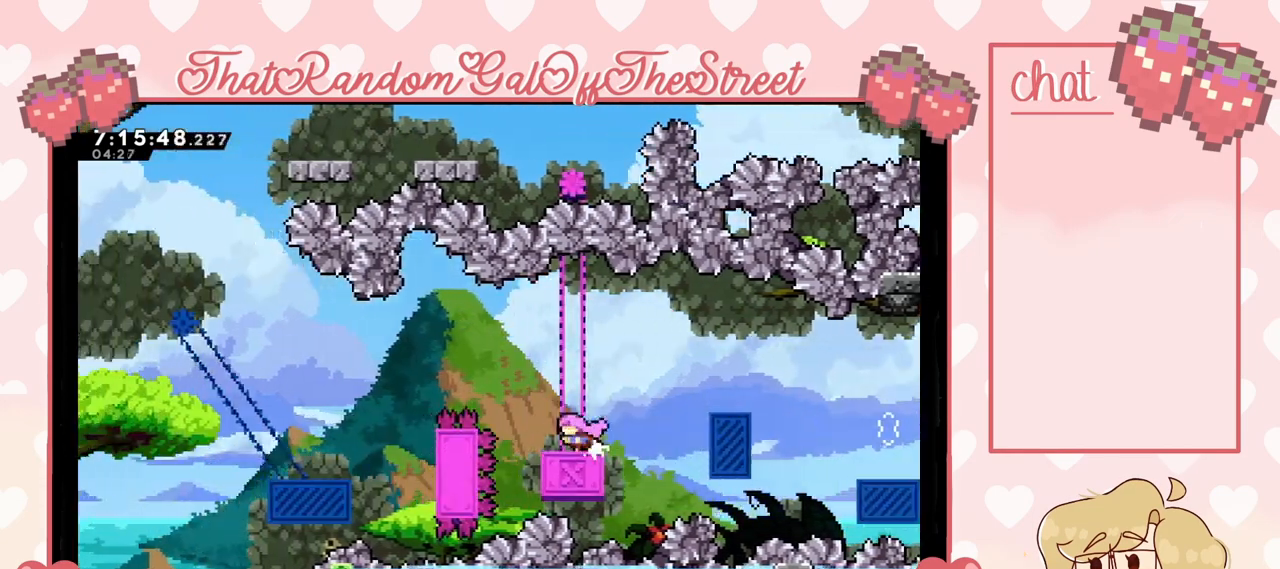
{"buttons": [], "left_stick": "left", "right_stick": "center", "events": [[100, "A", "down"], [367, "A", "up"]]}
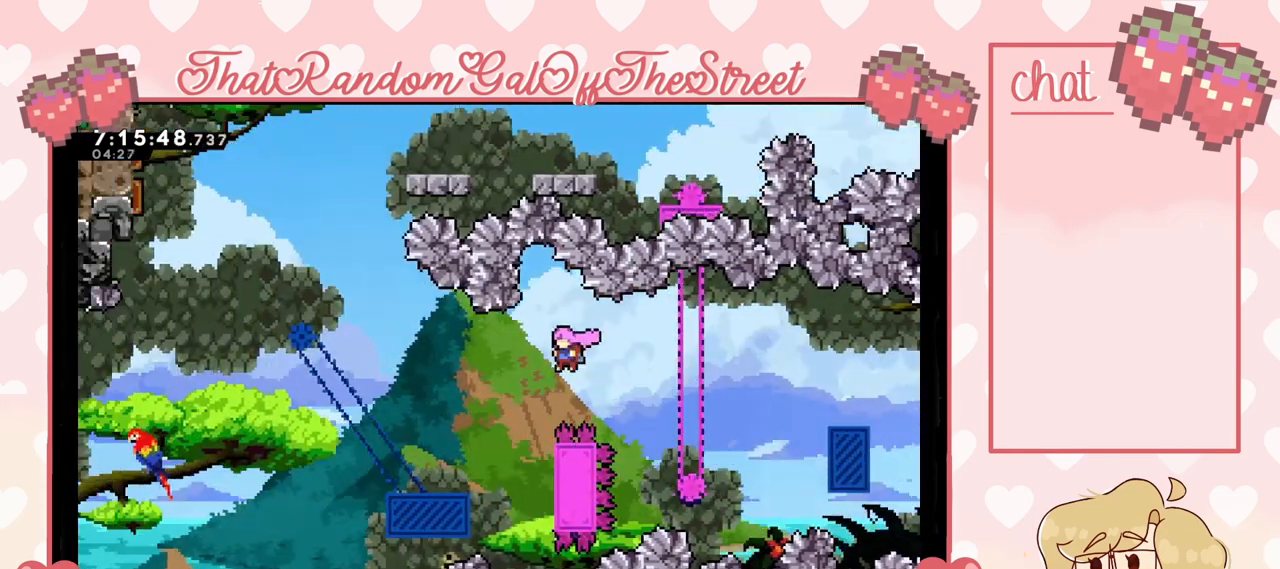
{"buttons": ["A"], "left_stick": "center", "right_stick": "center", "events": [[167, "left_stick", "right"], [333, "A", "down"], [500, "left_stick", "center"]]}
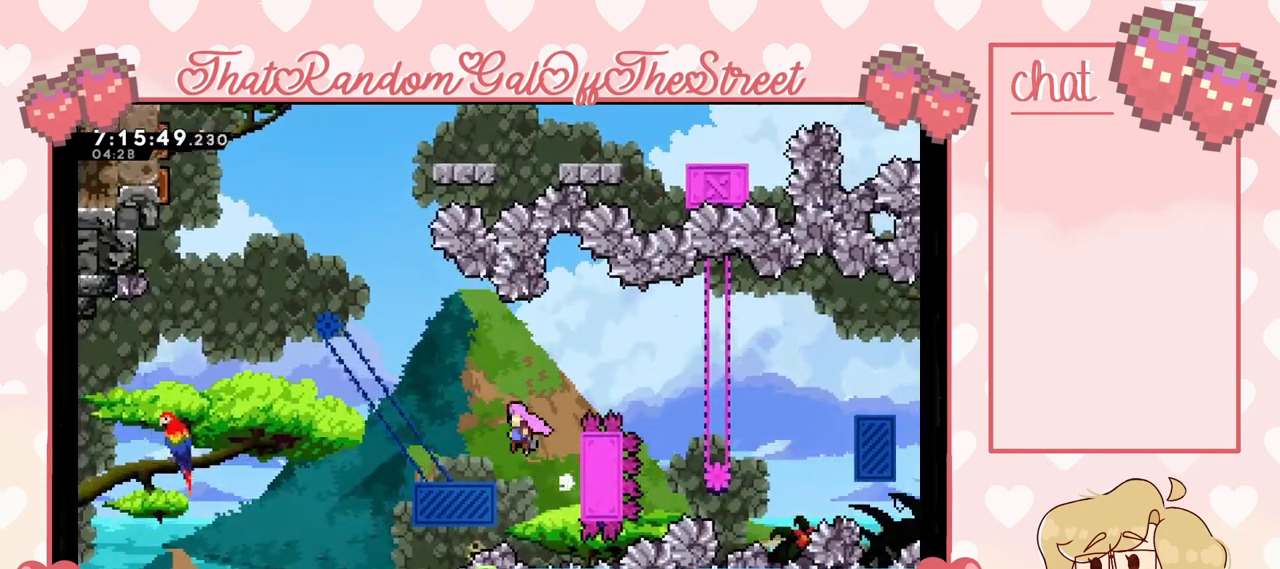
{"buttons": ["A"], "left_stick": "center", "right_stick": "center", "events": [[33, "left_stick", "left"], [233, "left_stick", "center"], [333, "left_stick", "left"], [467, "left_stick", "center"]]}
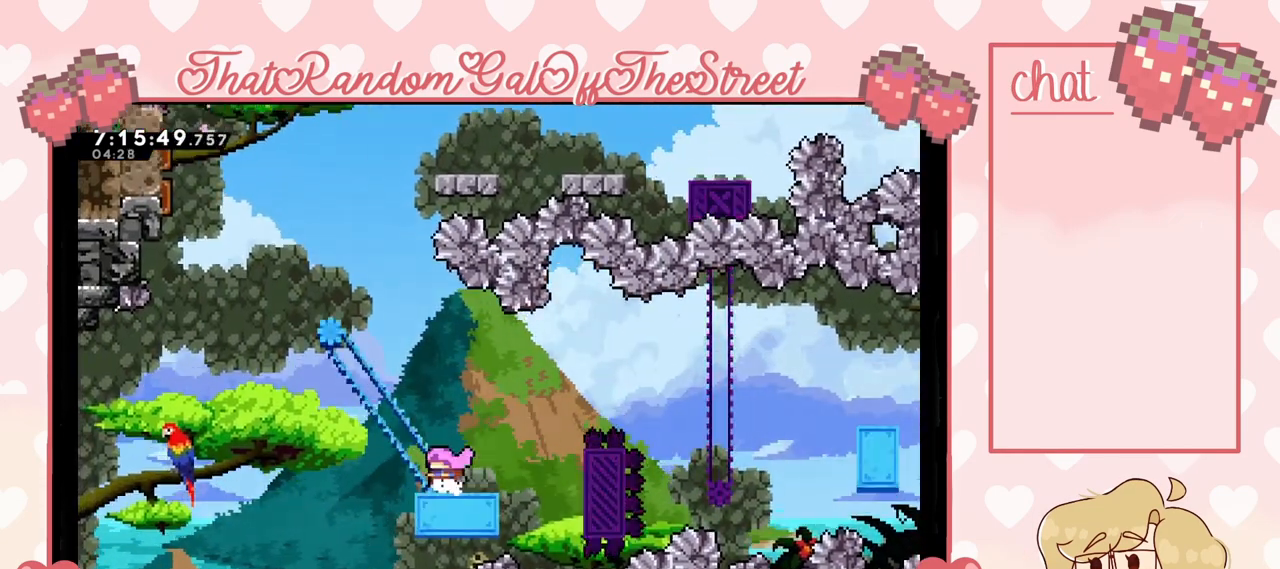
{"buttons": [], "left_stick": "center", "right_stick": "center", "events": [[33, "A", "up"]]}
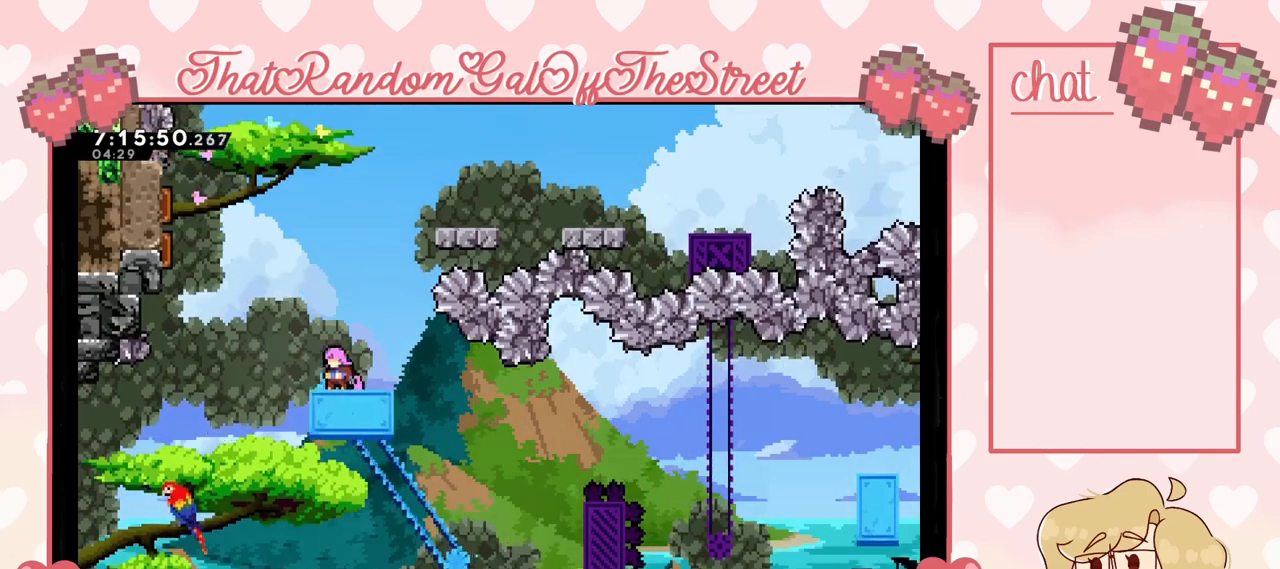
{"buttons": ["A"], "left_stick": "right", "right_stick": "center", "events": [[67, "left_stick", "left"], [100, "A", "down"], [500, "left_stick", "right"]]}
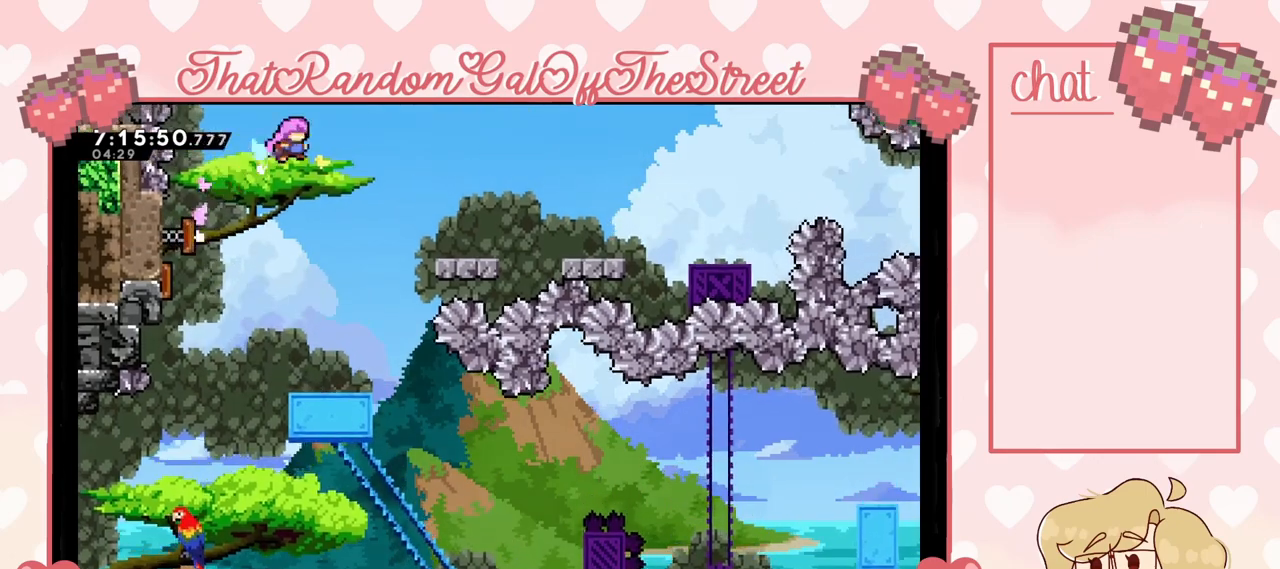
{"buttons": [], "left_stick": "right", "right_stick": "center", "events": [[167, "A", "up"], [367, "left_stick", "center"], [500, "left_stick", "right"]]}
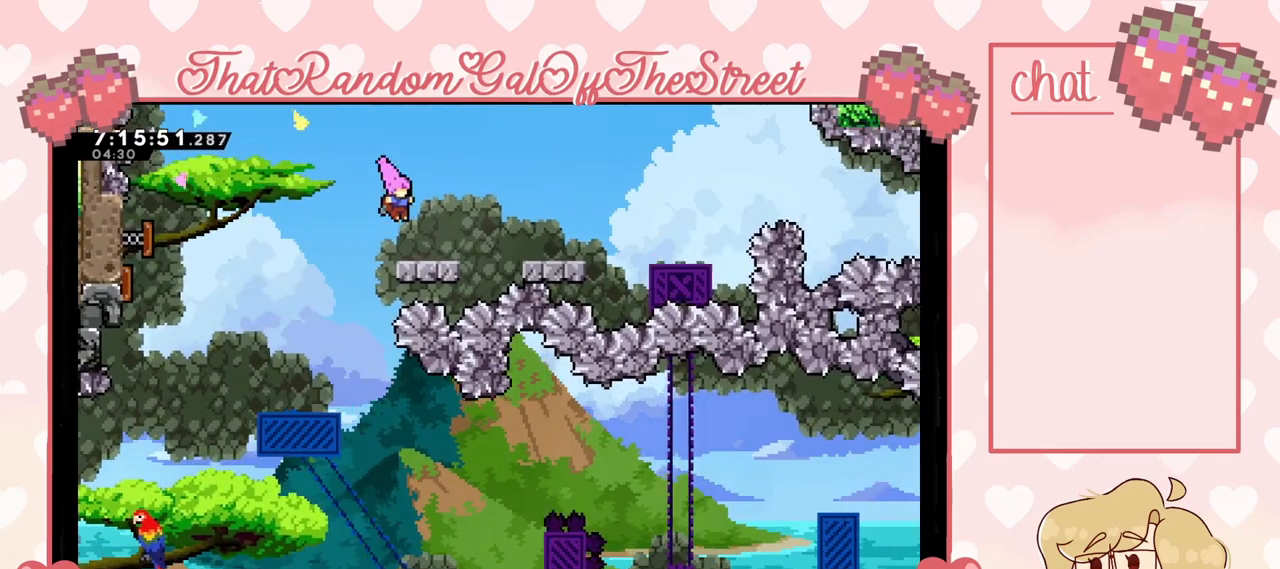
{"buttons": [], "left_stick": "right", "right_stick": "center", "events": [[133, "A", "down"], [367, "A", "up"]]}
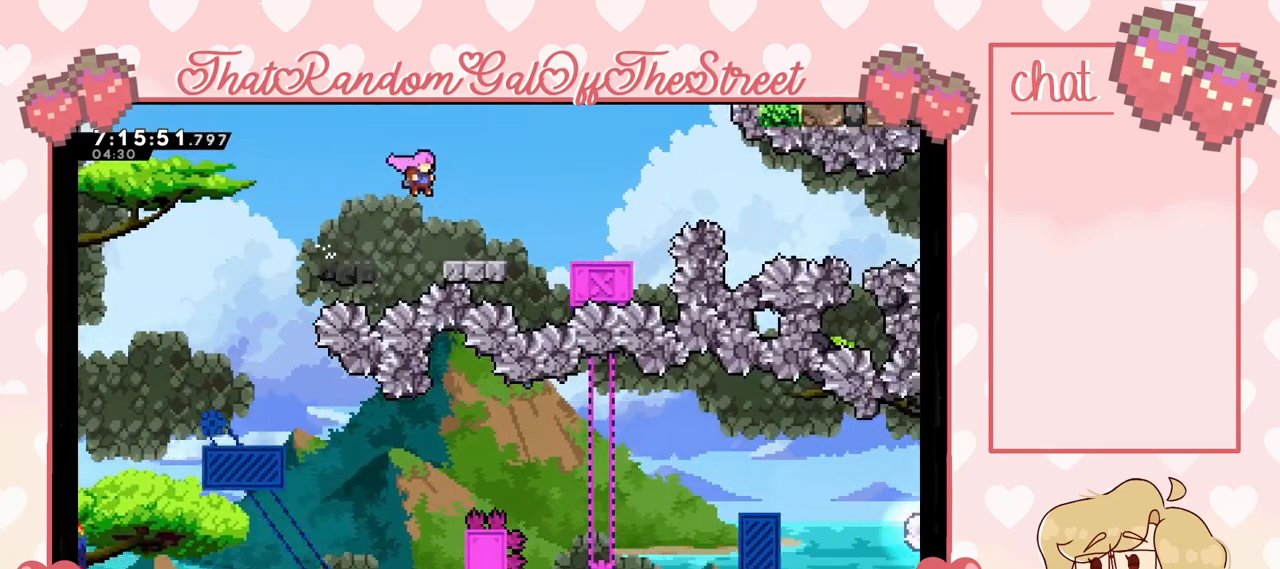
{"buttons": [], "left_stick": "right", "right_stick": "center", "events": [[200, "A", "down"], [433, "A", "up"]]}
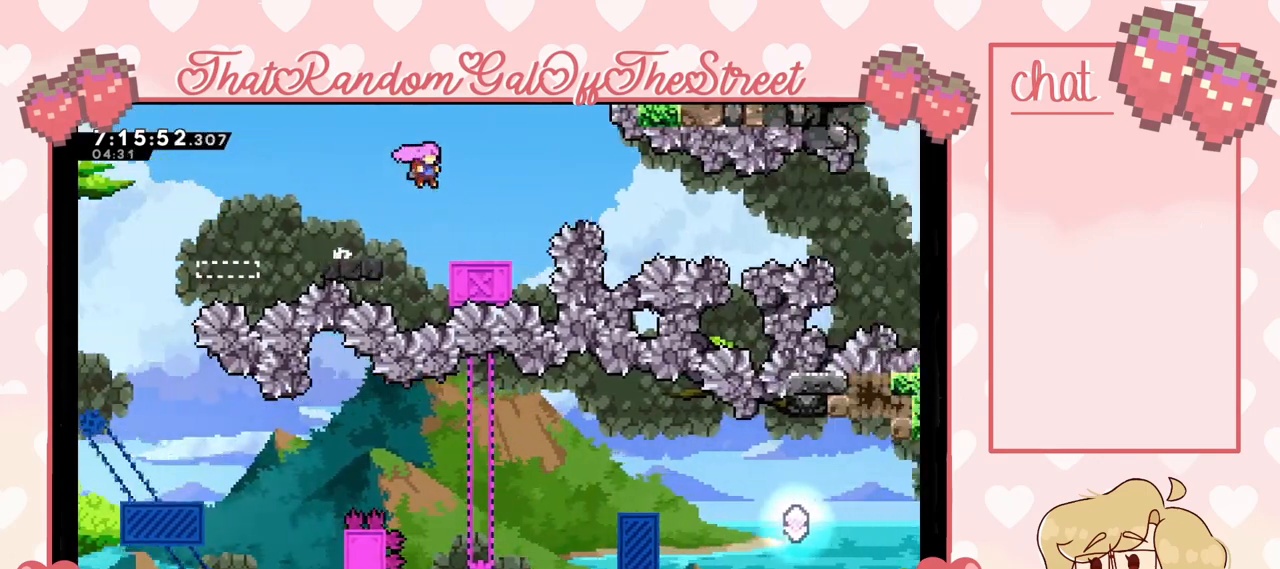
{"buttons": ["A"], "left_stick": "right", "right_stick": "center", "events": [[267, "A", "down"]]}
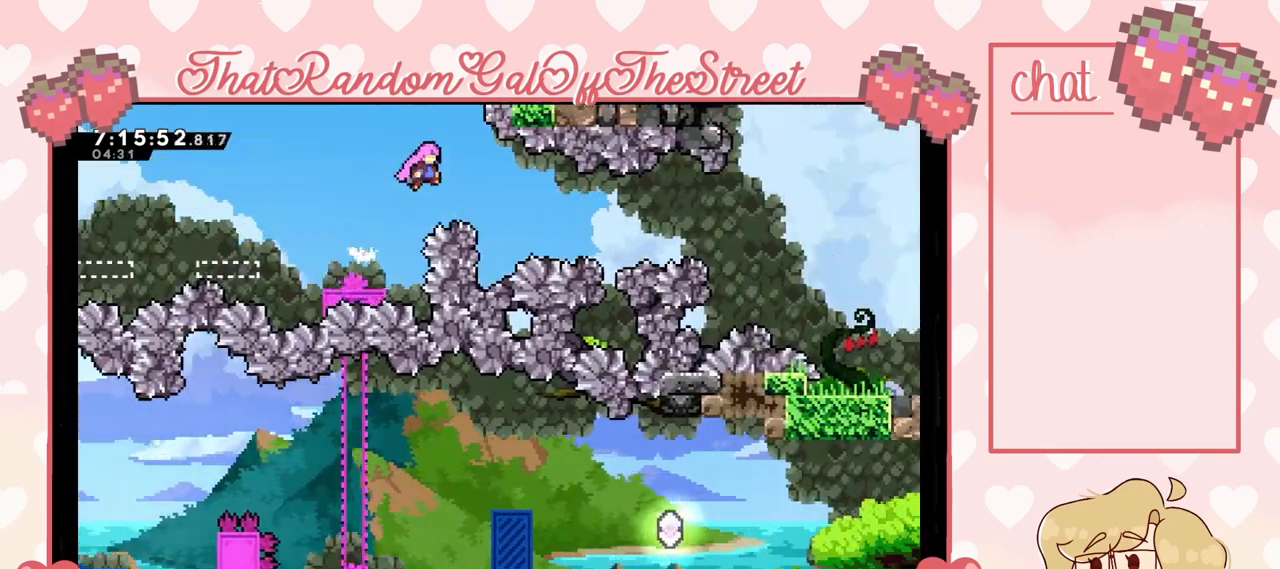
{"buttons": [], "left_stick": "right", "right_stick": "center", "events": [[233, "A", "up"], [333, "X", "down"], [467, "X", "up"]]}
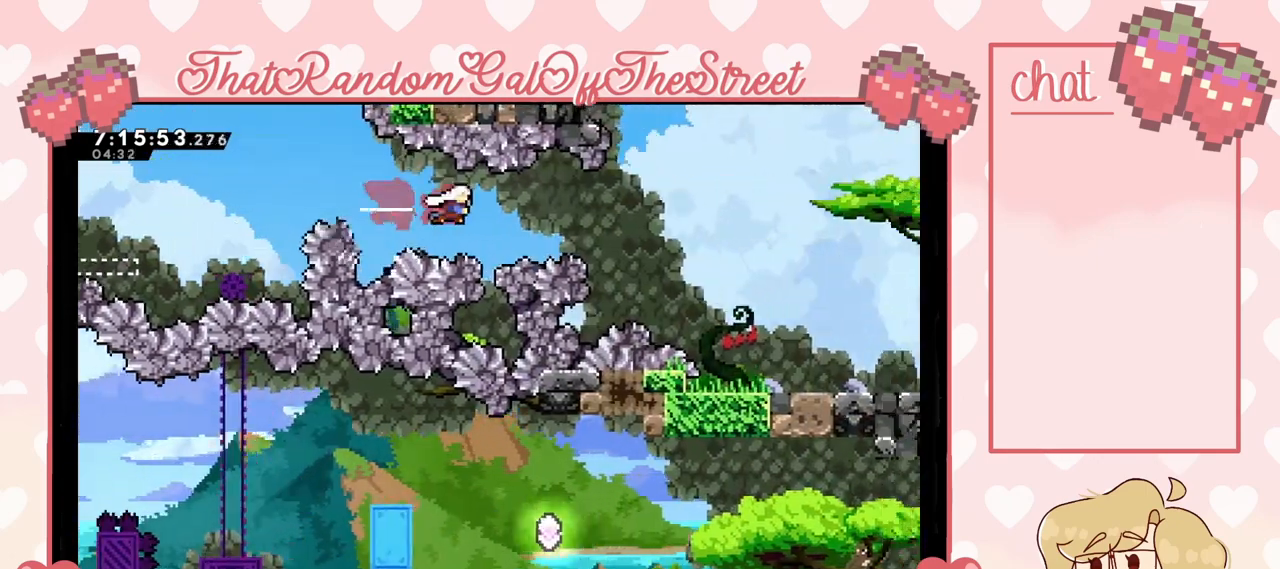
{"buttons": [], "left_stick": "right", "right_stick": "center", "events": [[233, "X", "down"], [400, "X", "up"]]}
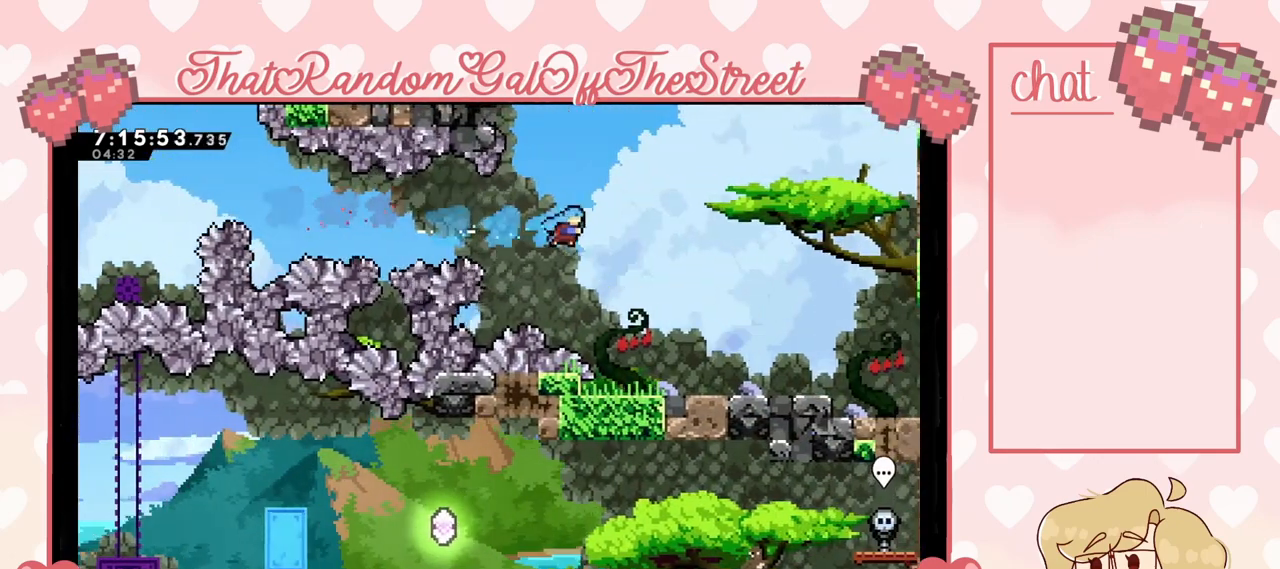
{"buttons": ["A"], "left_stick": "right", "right_stick": "center", "events": [[433, "A", "down"]]}
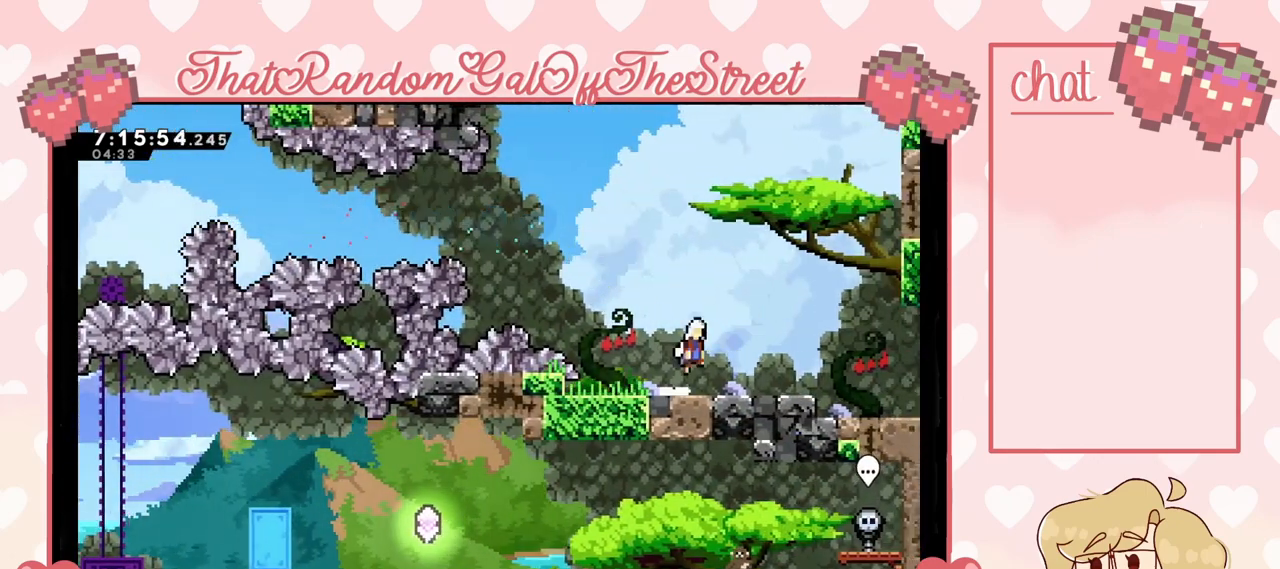
{"buttons": [], "left_stick": "down-right", "right_stick": "center", "events": [[67, "A", "up"], [300, "left_stick", "down-right"], [333, "X", "down"], [400, "X", "up"], [433, "A", "down"], [500, "A", "up"]]}
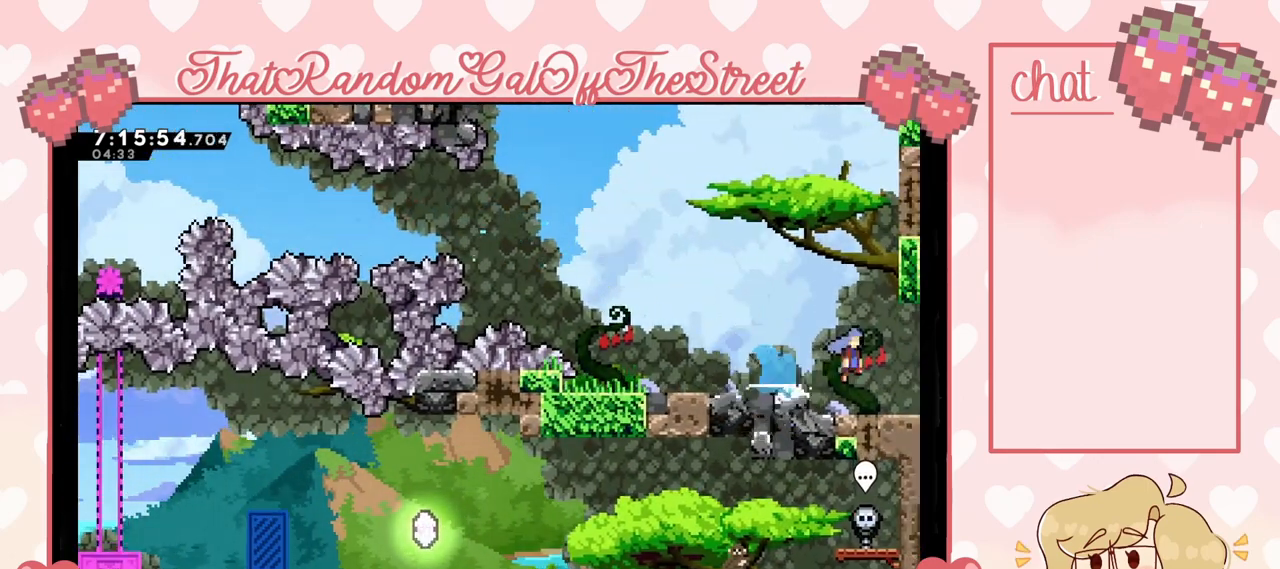
{"buttons": [], "left_stick": "down-right", "right_stick": "center", "events": []}